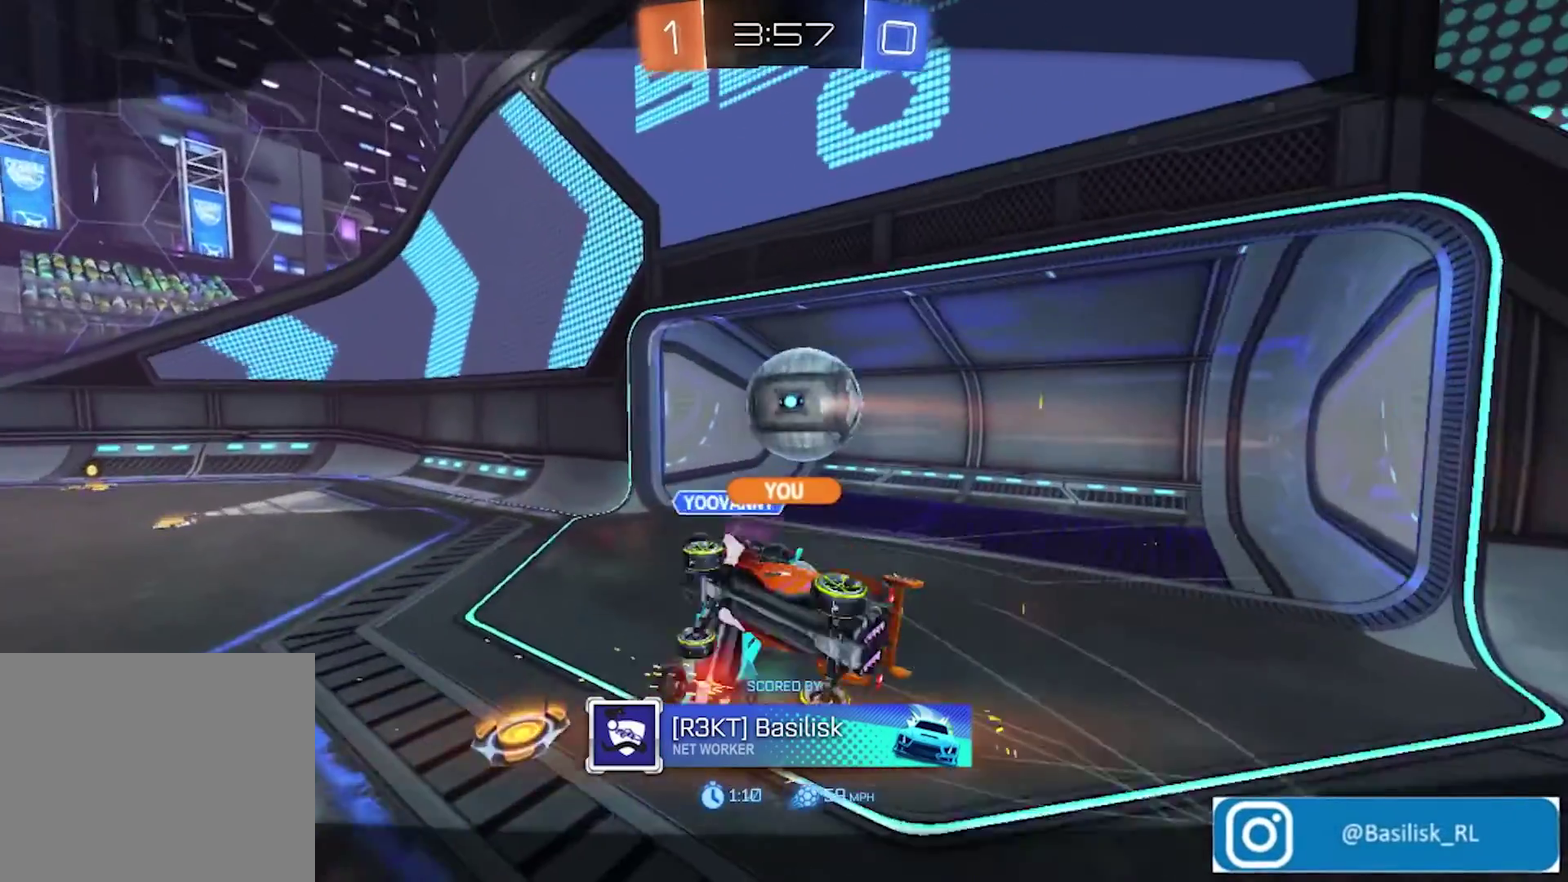
Gameplay with a controller (PlayStation layout); each line is a JSON object with the inputs held at the frame after it. "events" lists button and stick changes between this image and that frame as [ms after this image, input, new state], when the widget could be followed in between.
{"buttons": ["CIRCLE"], "left_stick": "center", "right_stick": "center", "events": [[334, "CIRCLE", "down"]]}
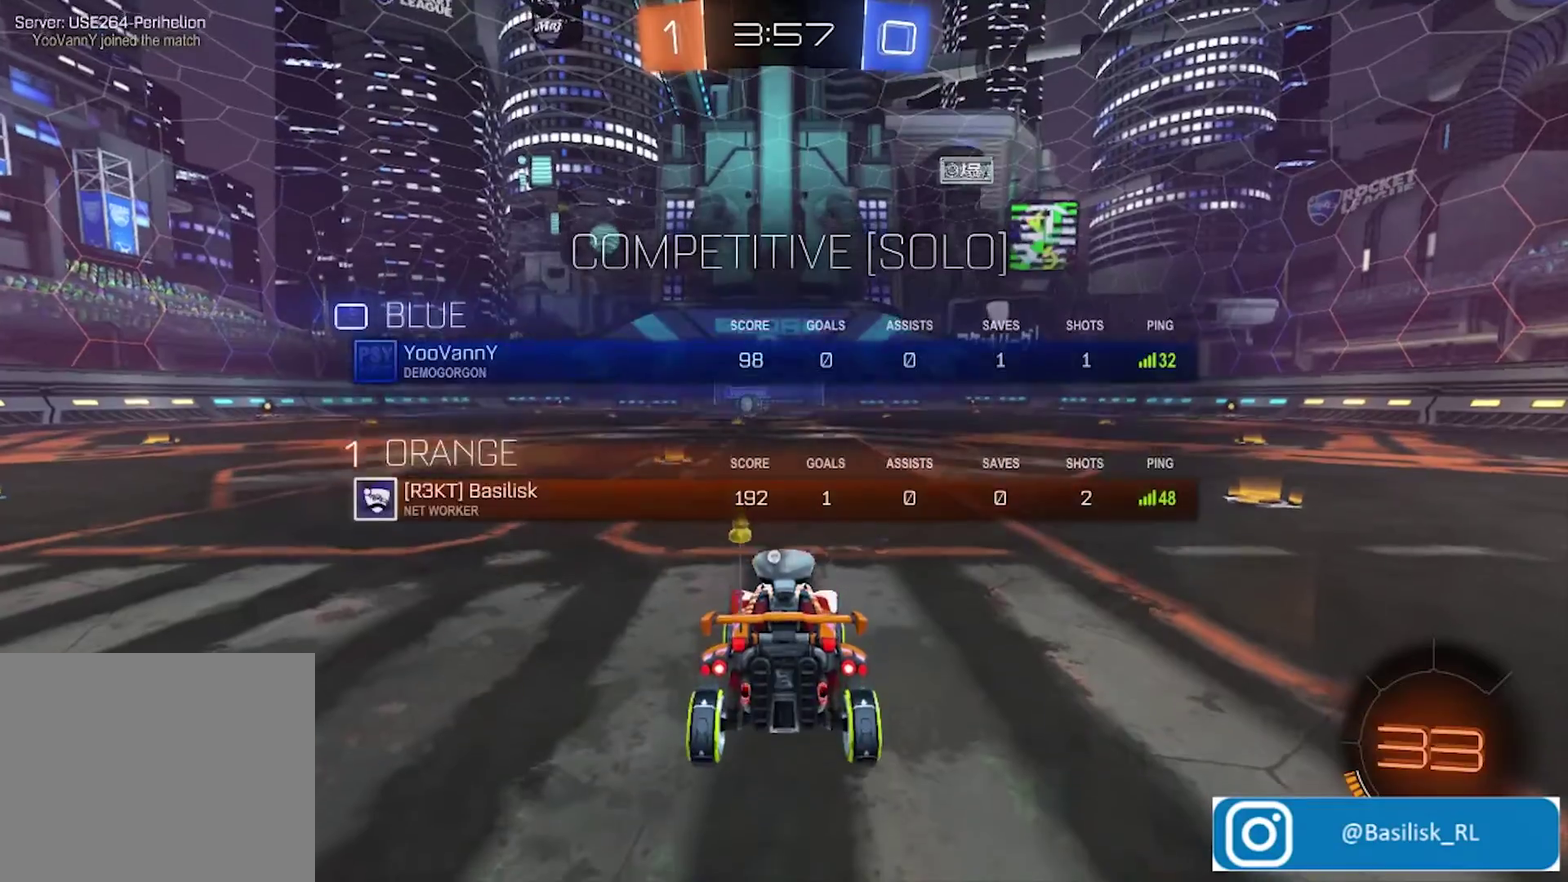
{"buttons": [], "left_stick": "center", "right_stick": "center", "events": [[200, "CIRCLE", "up"]]}
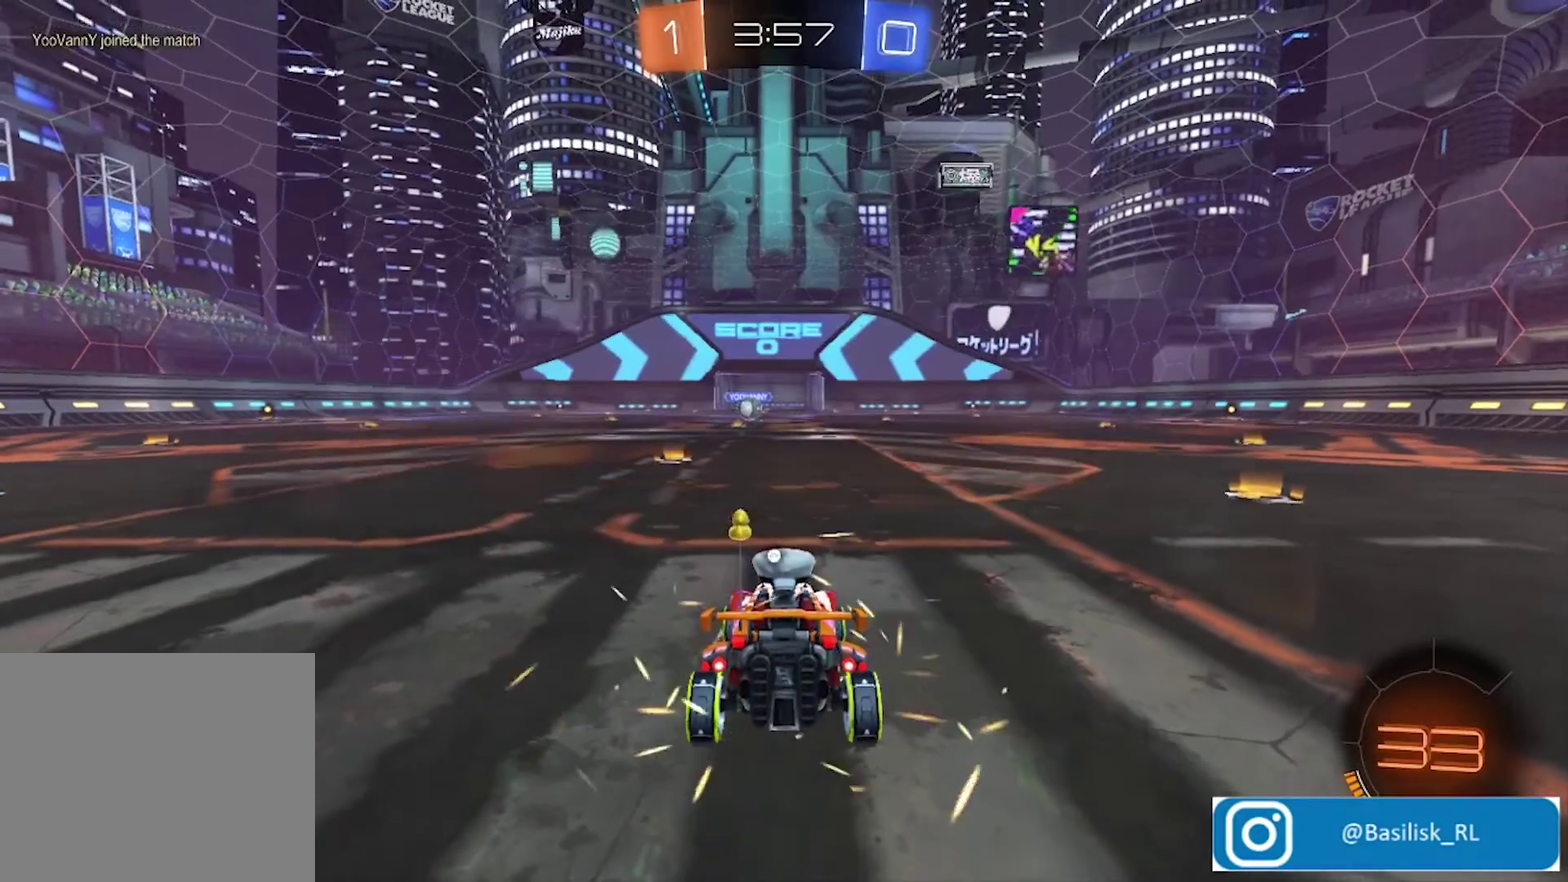
{"buttons": [], "left_stick": "center", "right_stick": "center", "events": [[67, "TRIANGLE", "down"], [134, "TRIANGLE", "up"]]}
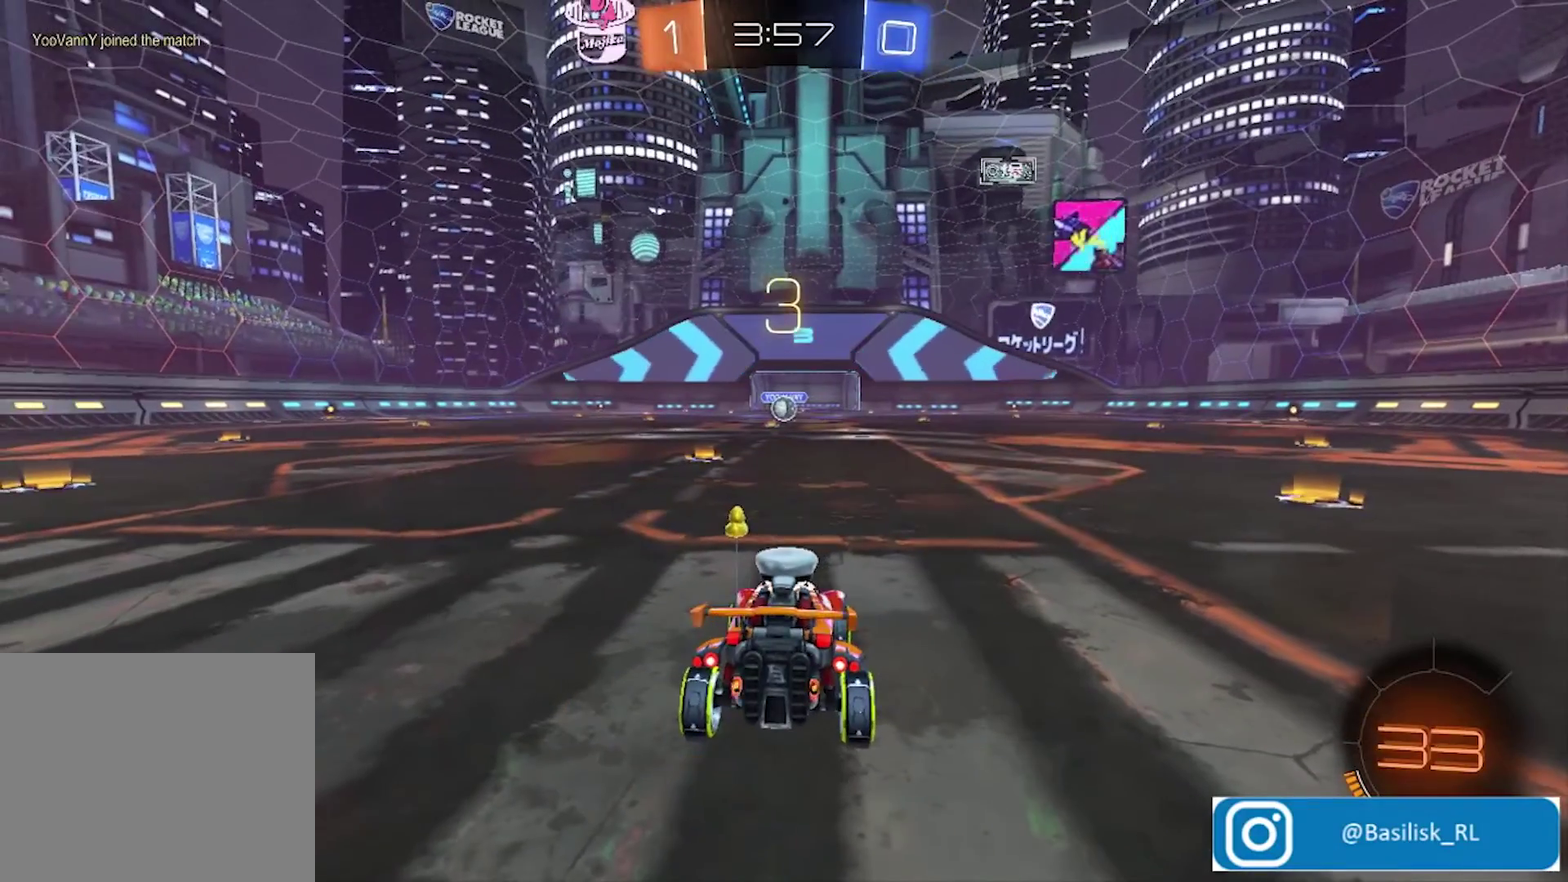
{"buttons": [], "left_stick": "left", "right_stick": "center", "events": [[201, "TRIANGLE", "down"], [267, "TRIANGLE", "up"], [501, "left_stick", "left"]]}
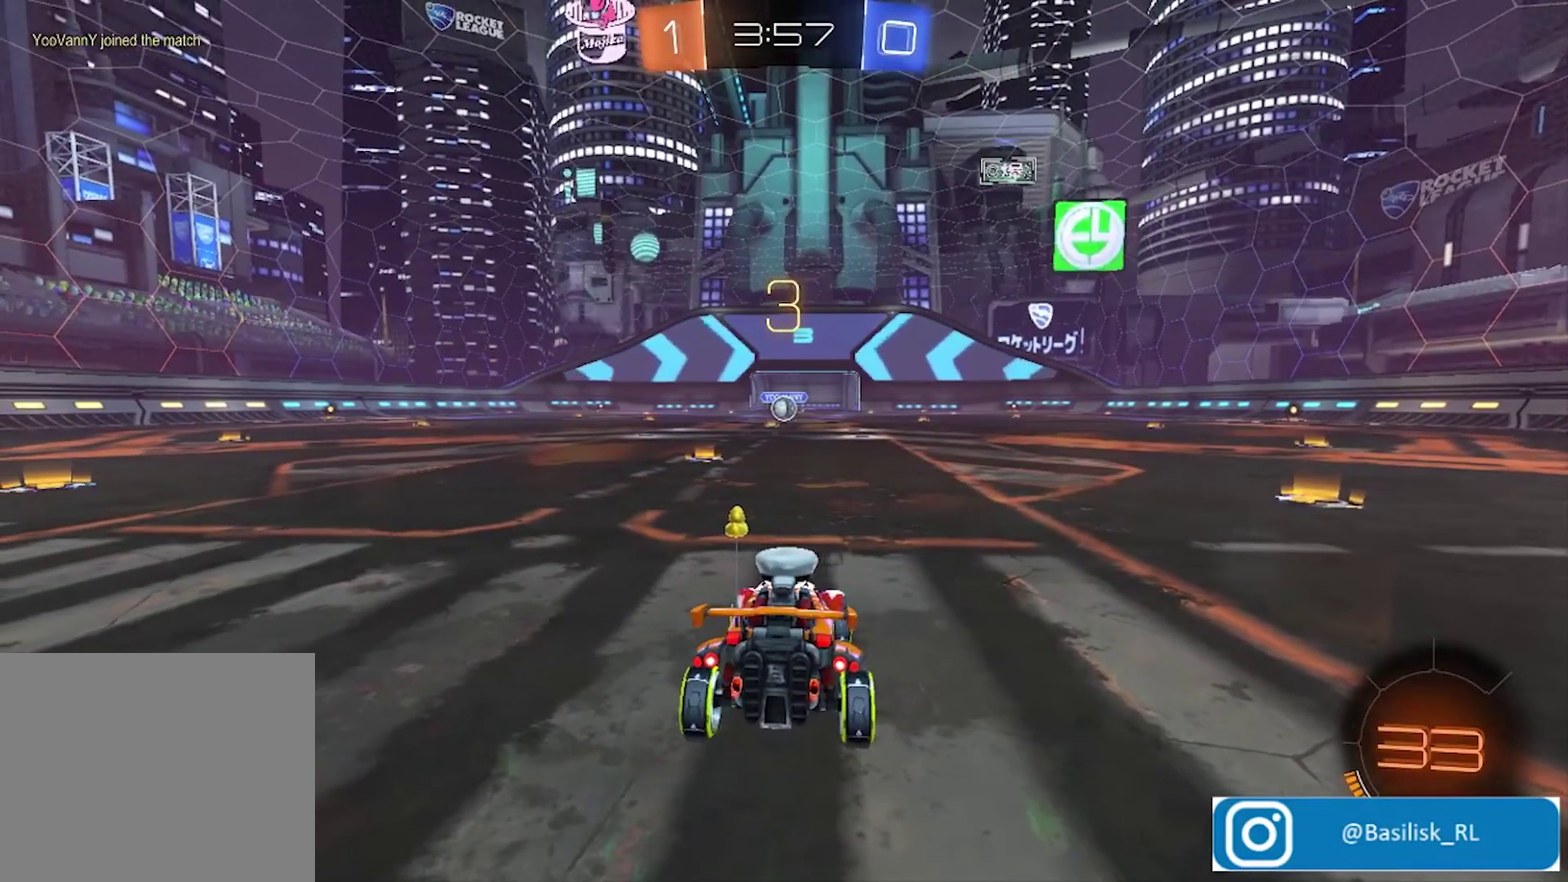
{"buttons": [], "left_stick": "left", "right_stick": "center", "events": [[134, "left_stick", "right"], [234, "left_stick", "left"], [334, "left_stick", "right"], [468, "left_stick", "left"]]}
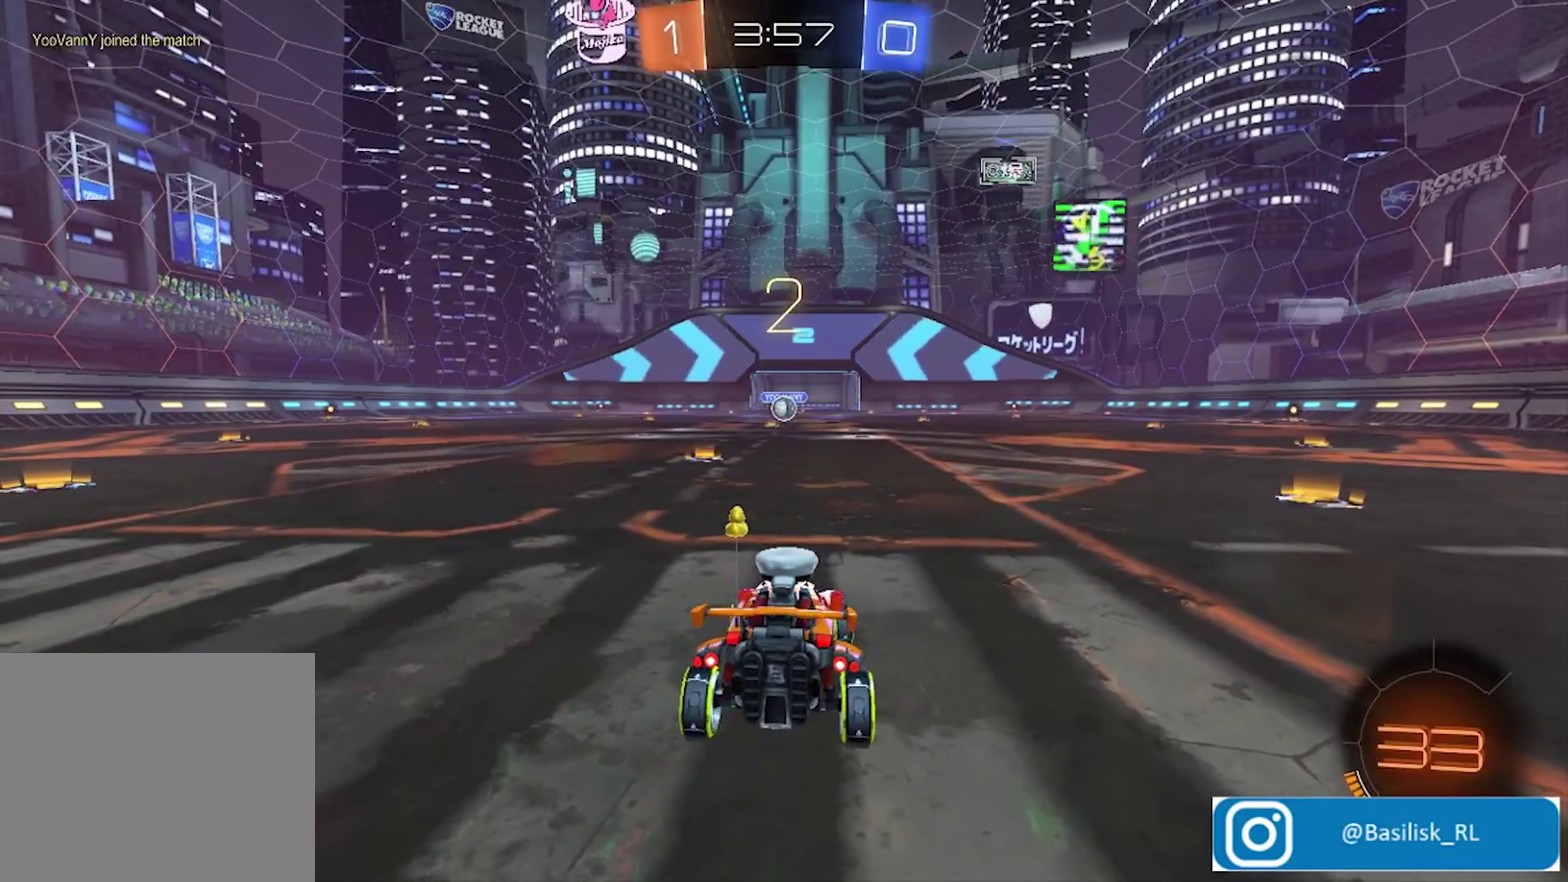
{"buttons": [], "left_stick": "left", "right_stick": "center", "events": [[100, "left_stick", "right"], [167, "left_stick", "left"], [301, "left_stick", "right"], [434, "left_stick", "left"]]}
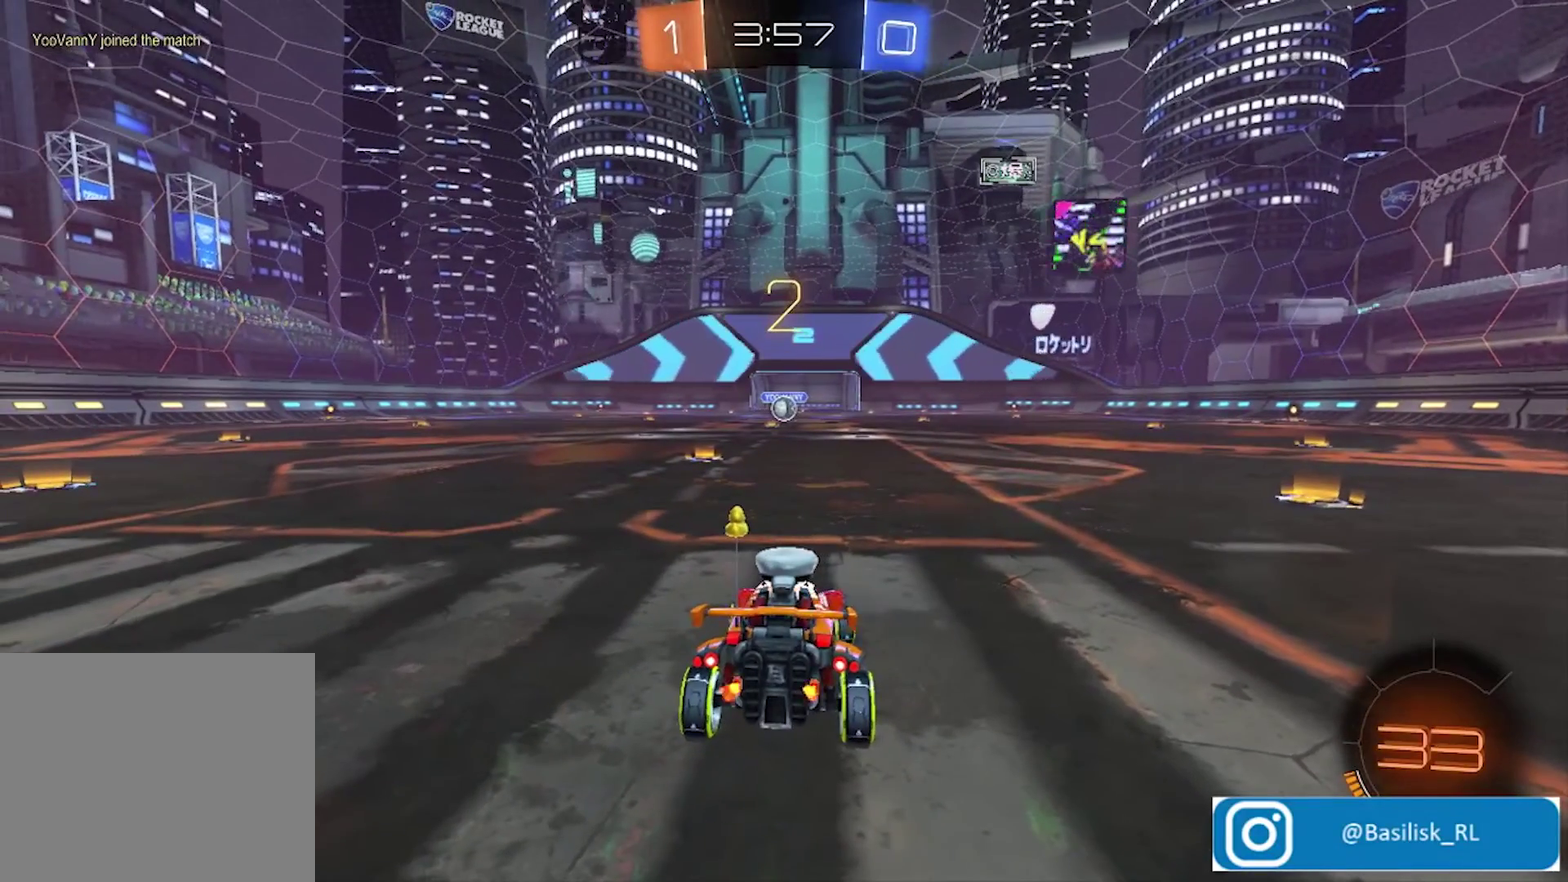
{"buttons": ["R2"], "left_stick": "center", "right_stick": "center", "events": [[33, "left_stick", "center"], [67, "R2", "down"]]}
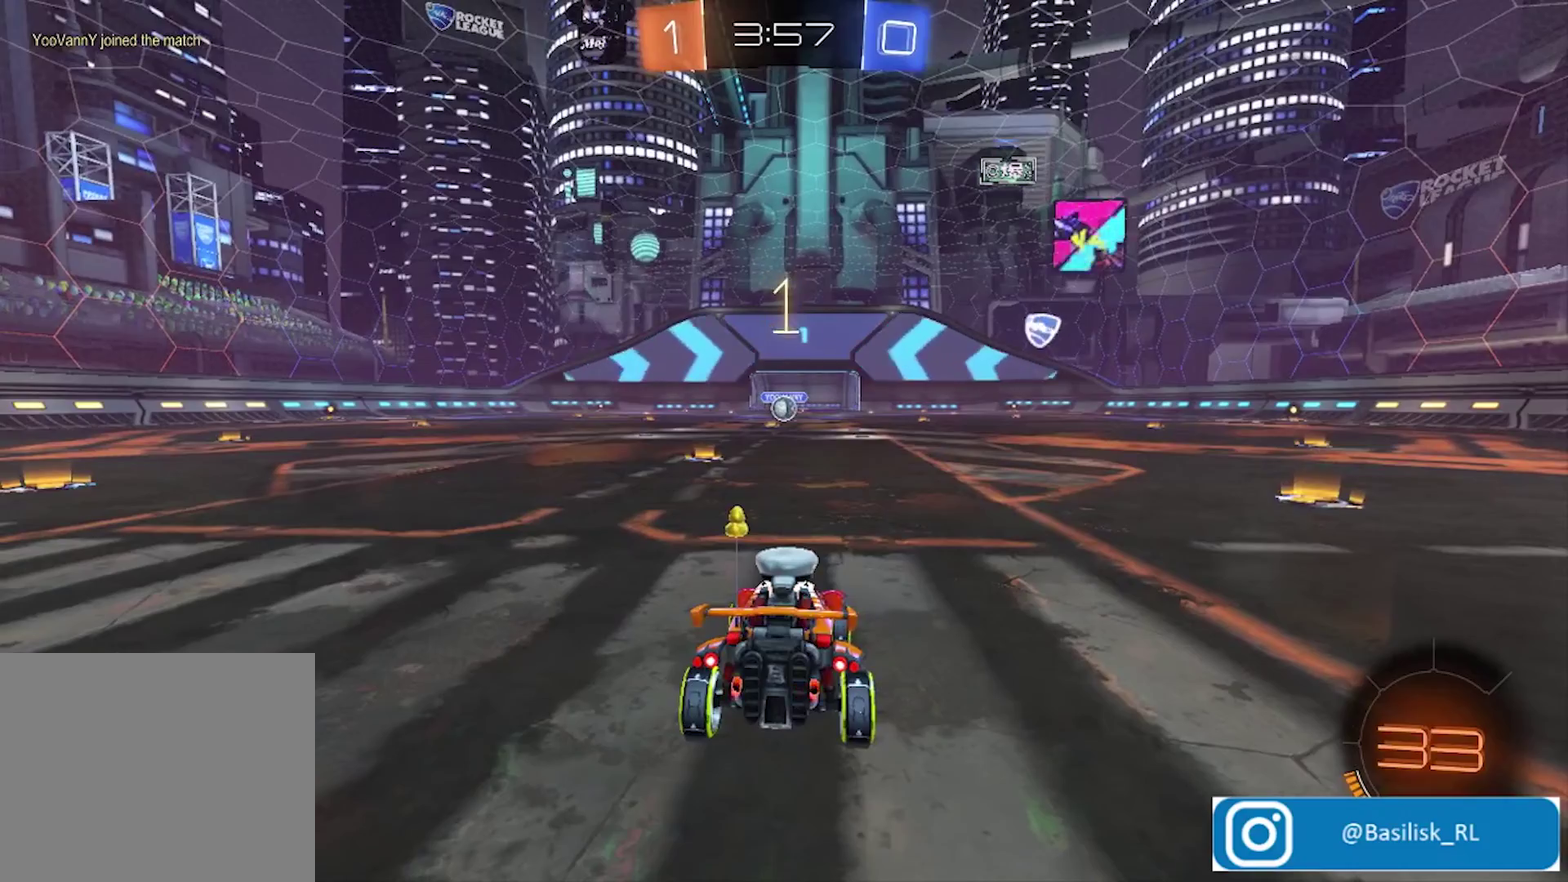
{"buttons": ["R2"], "left_stick": "center", "right_stick": "center", "events": []}
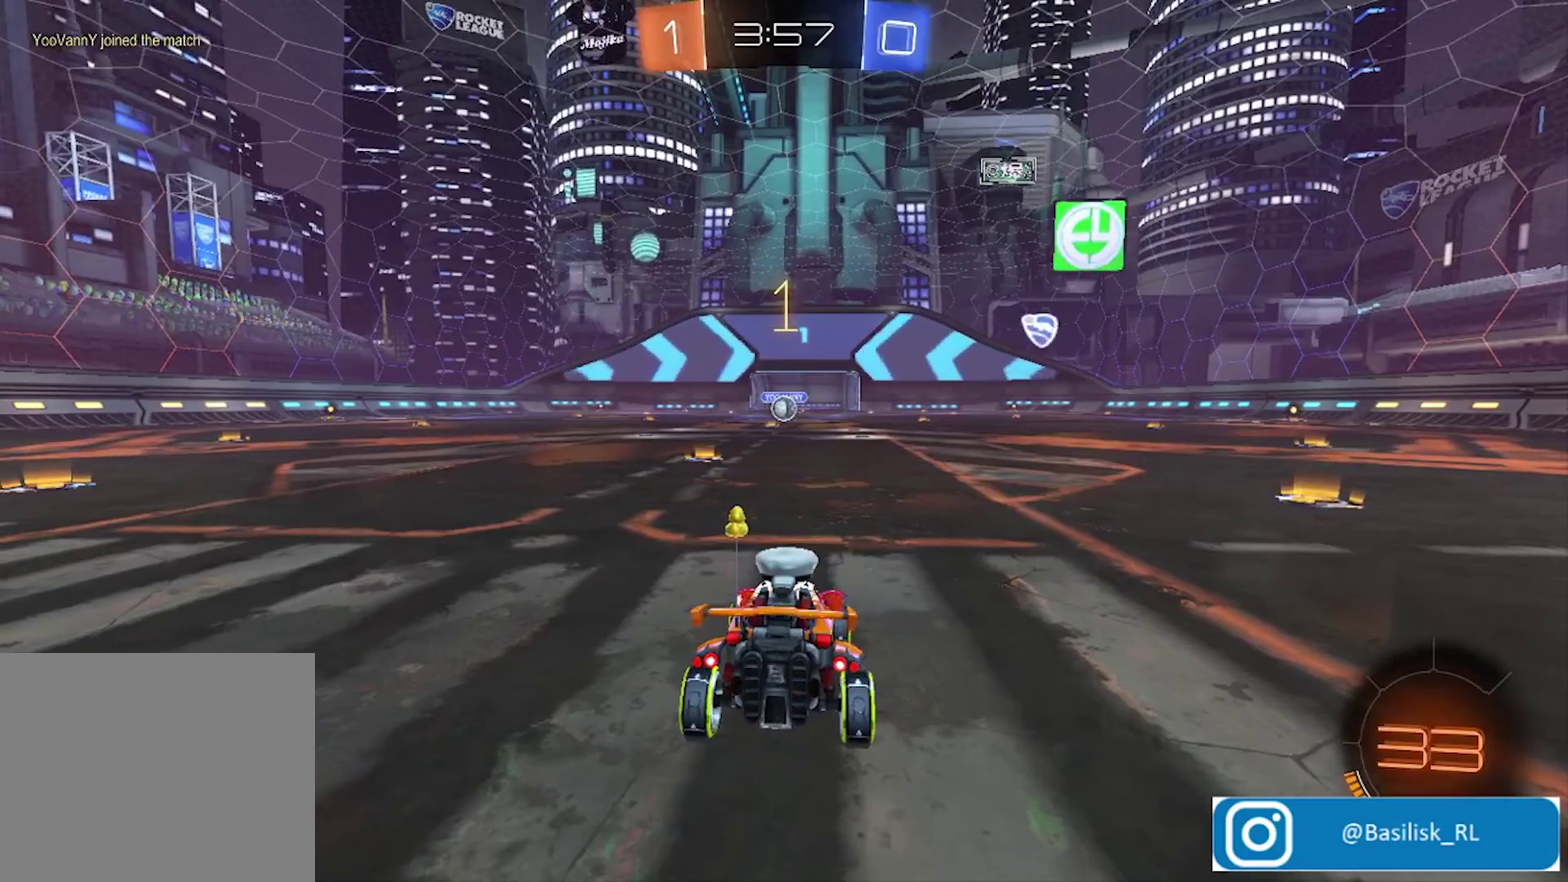
{"buttons": ["R2"], "left_stick": "center", "right_stick": "center", "events": [[300, "left_stick", "left"], [400, "left_stick", "center"]]}